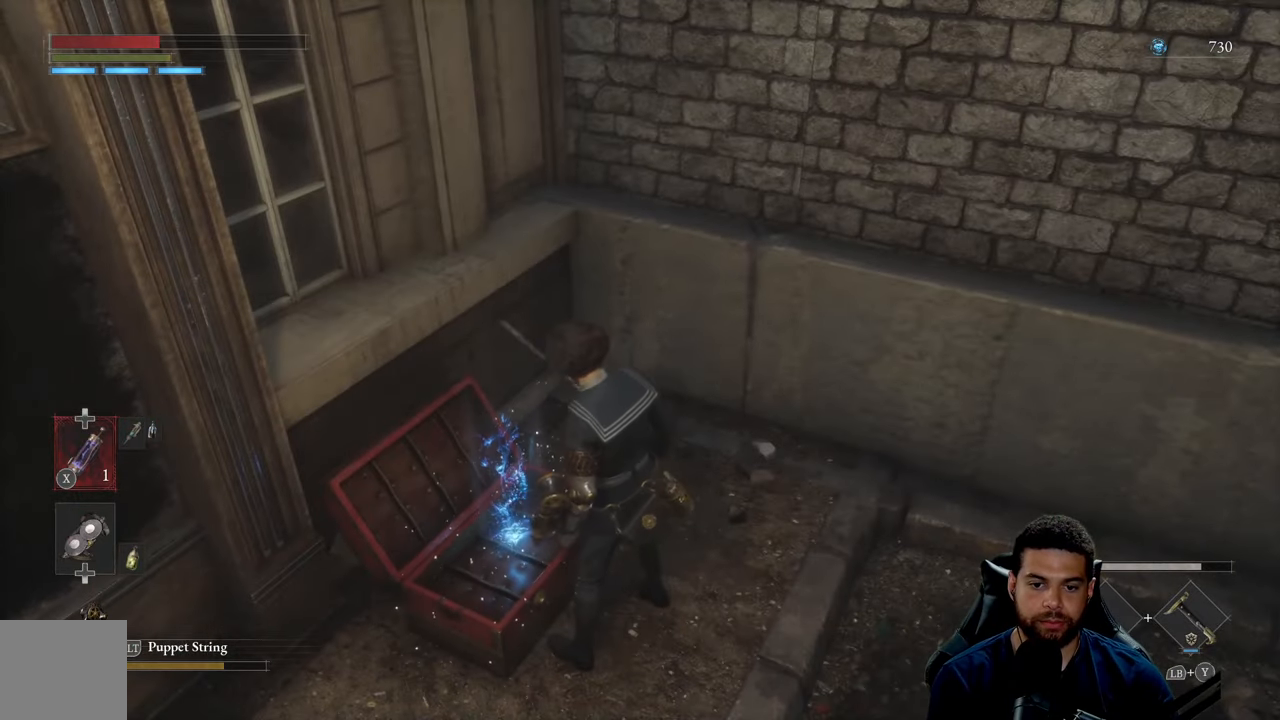
Gameplay with a controller (Xbox layout); each line is a JSON object with the inputs held at the frame after it. "events" lists button and stick changes between this image and that frame as [ms after this image, input, new state], when the widget could be followed in between.
{"buttons": [], "left_stick": "left", "right_stick": "center", "events": [[100, "left_stick", "up-left"], [334, "left_stick", "center"], [417, "left_stick", "left"]]}
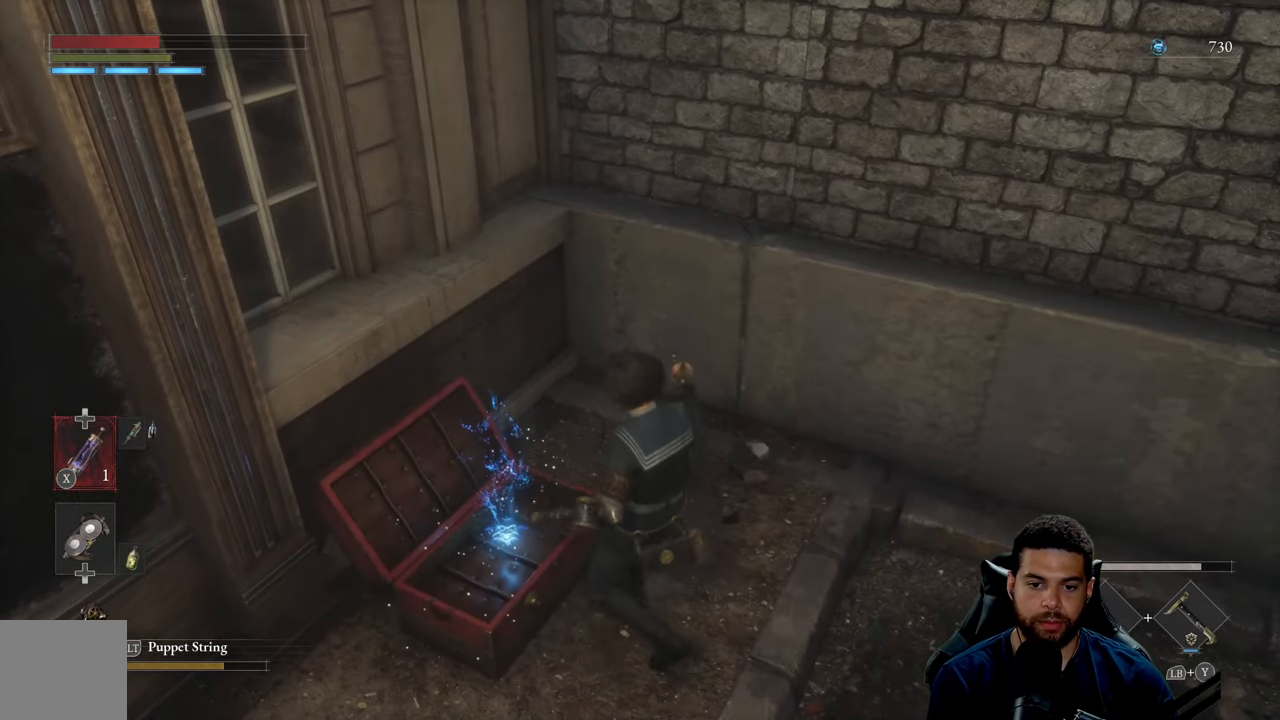
{"buttons": [], "left_stick": "center", "right_stick": "center", "events": [[67, "left_stick", "center"]]}
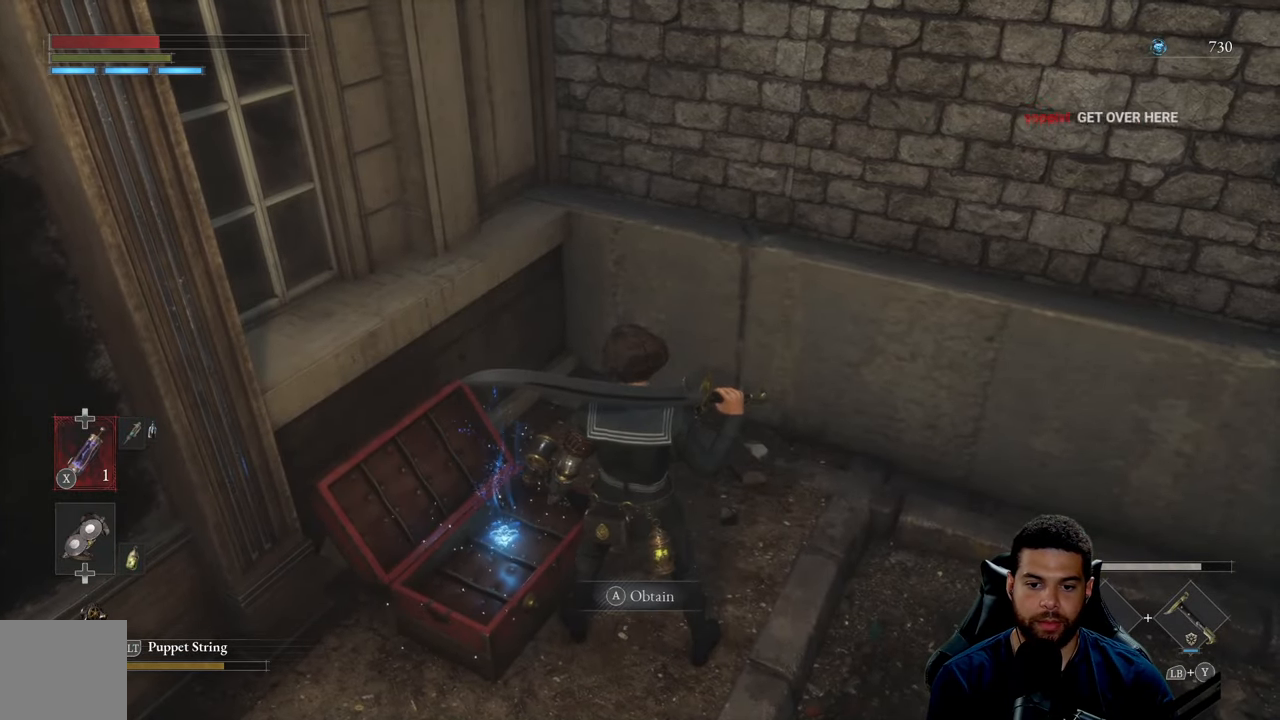
{"buttons": [], "left_stick": "center", "right_stick": "center", "events": [[134, "A", "down"], [200, "A", "up"]]}
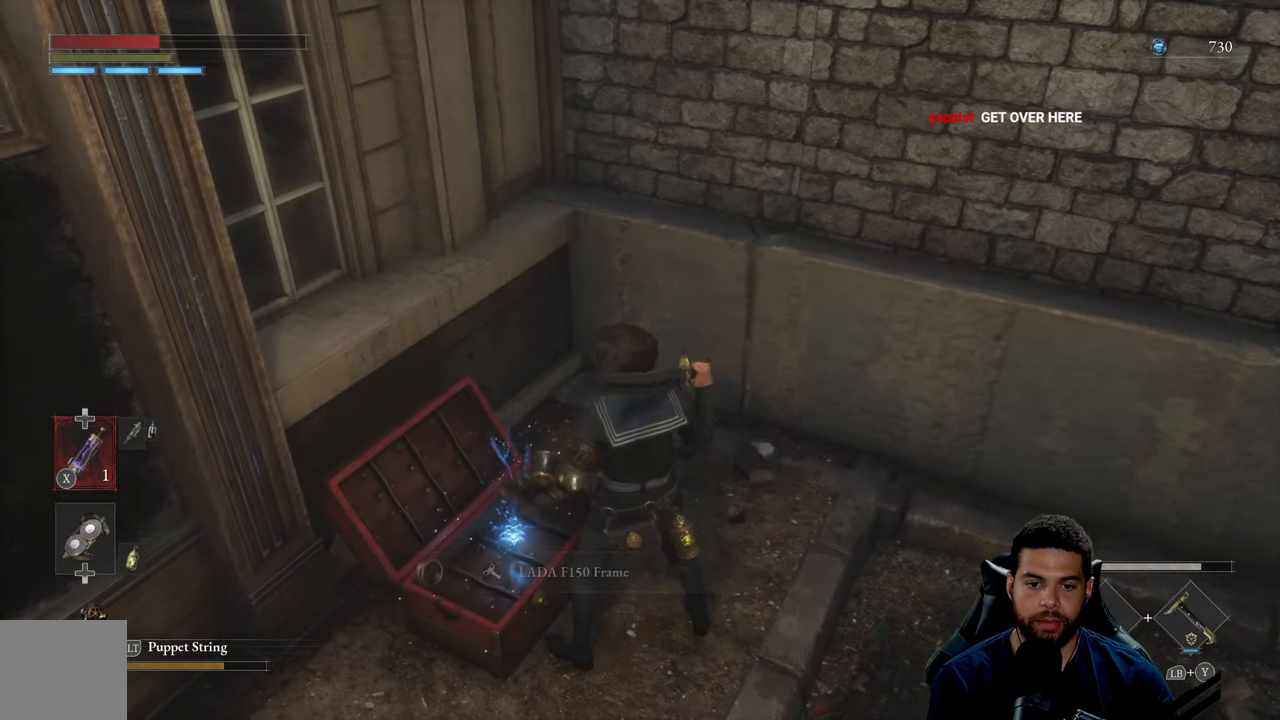
{"buttons": [], "left_stick": "center", "right_stick": "center", "events": []}
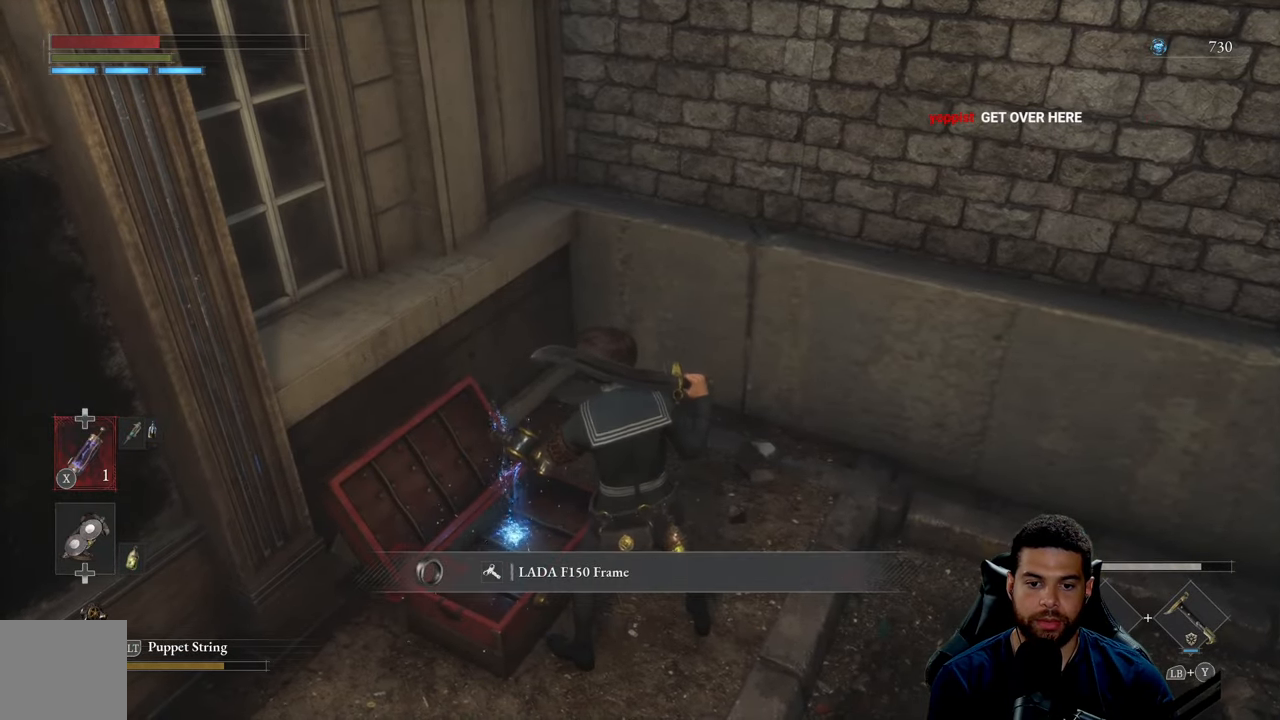
{"buttons": [], "left_stick": "center", "right_stick": "right", "events": [[317, "right_stick", "right"]]}
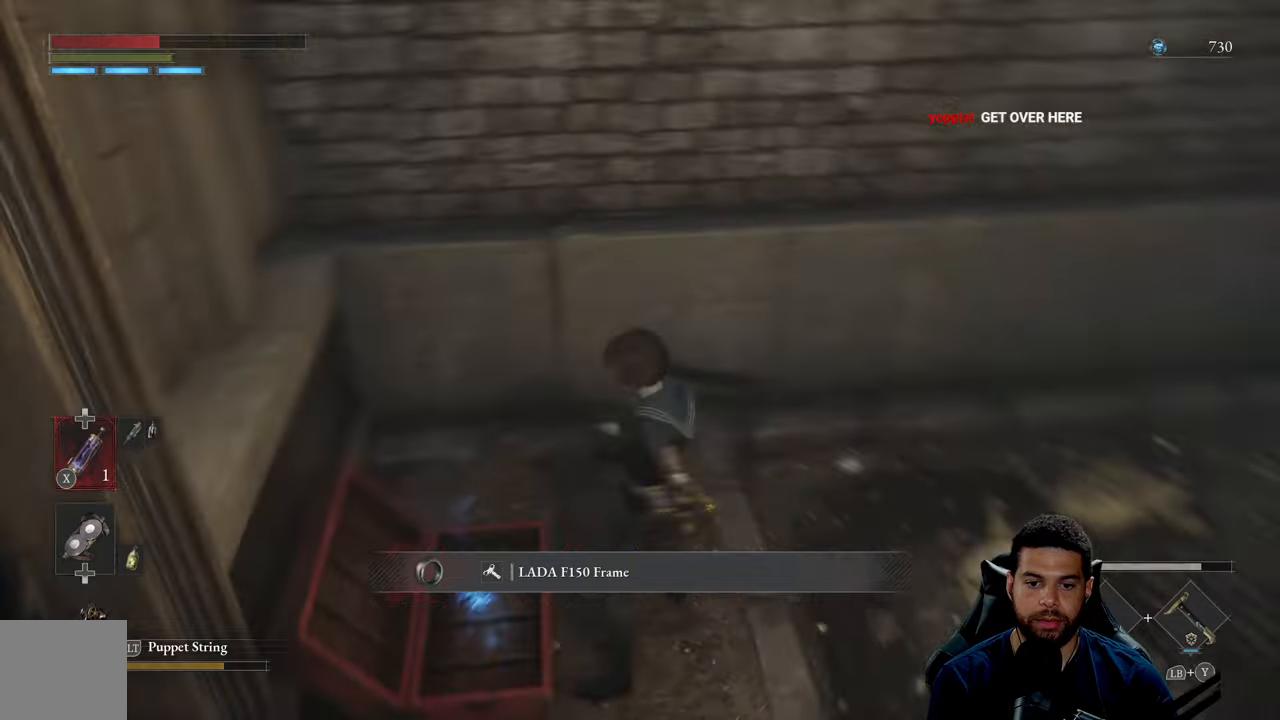
{"buttons": [], "left_stick": "up-right", "right_stick": "right", "events": [[16, "left_stick", "right"], [50, "right_stick", "center"], [300, "left_stick", "up-right"], [500, "right_stick", "right"]]}
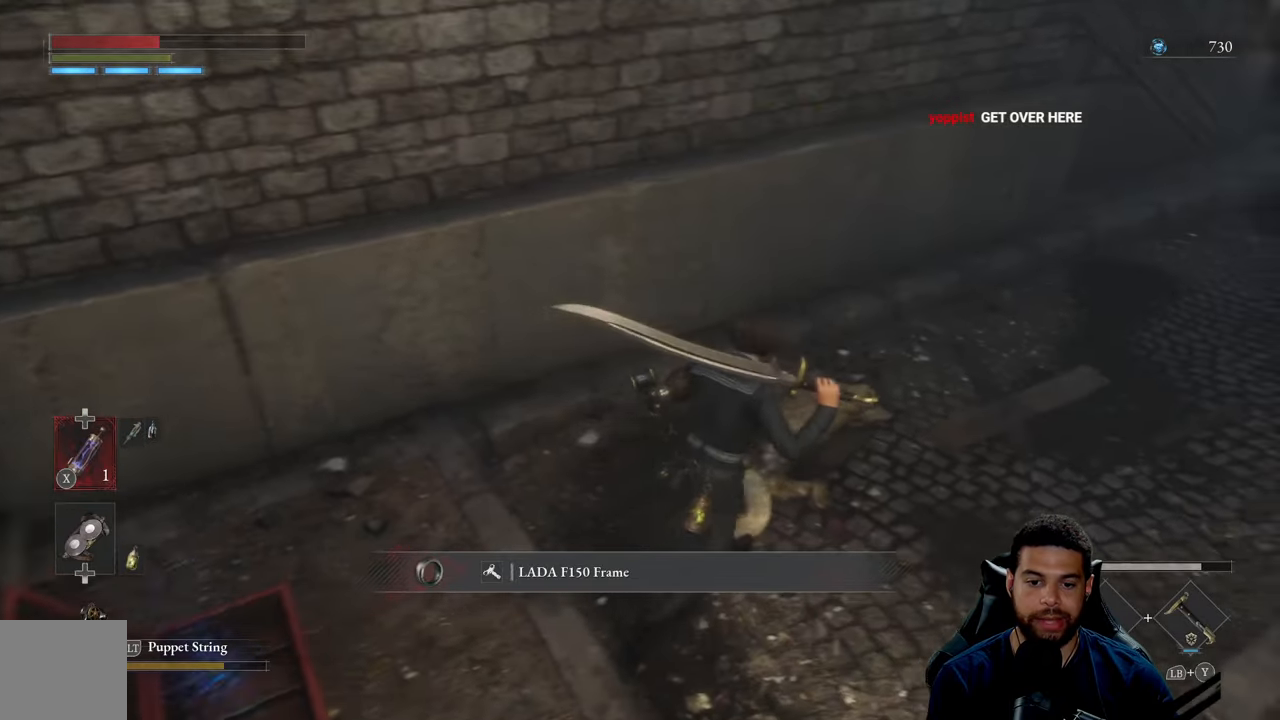
{"buttons": [], "left_stick": "center", "right_stick": "center", "events": [[250, "right_stick", "center"], [300, "left_stick", "center"]]}
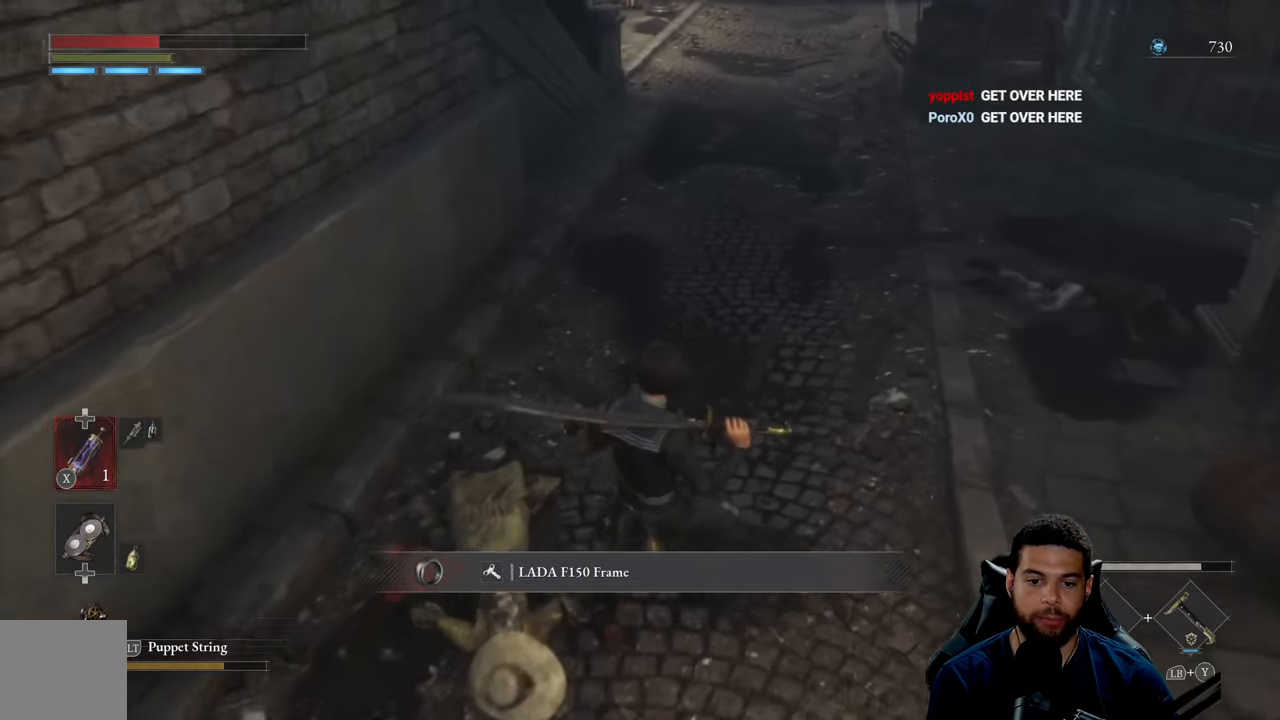
{"buttons": [], "left_stick": "center", "right_stick": "up-right", "events": [[433, "right_stick", "up-right"]]}
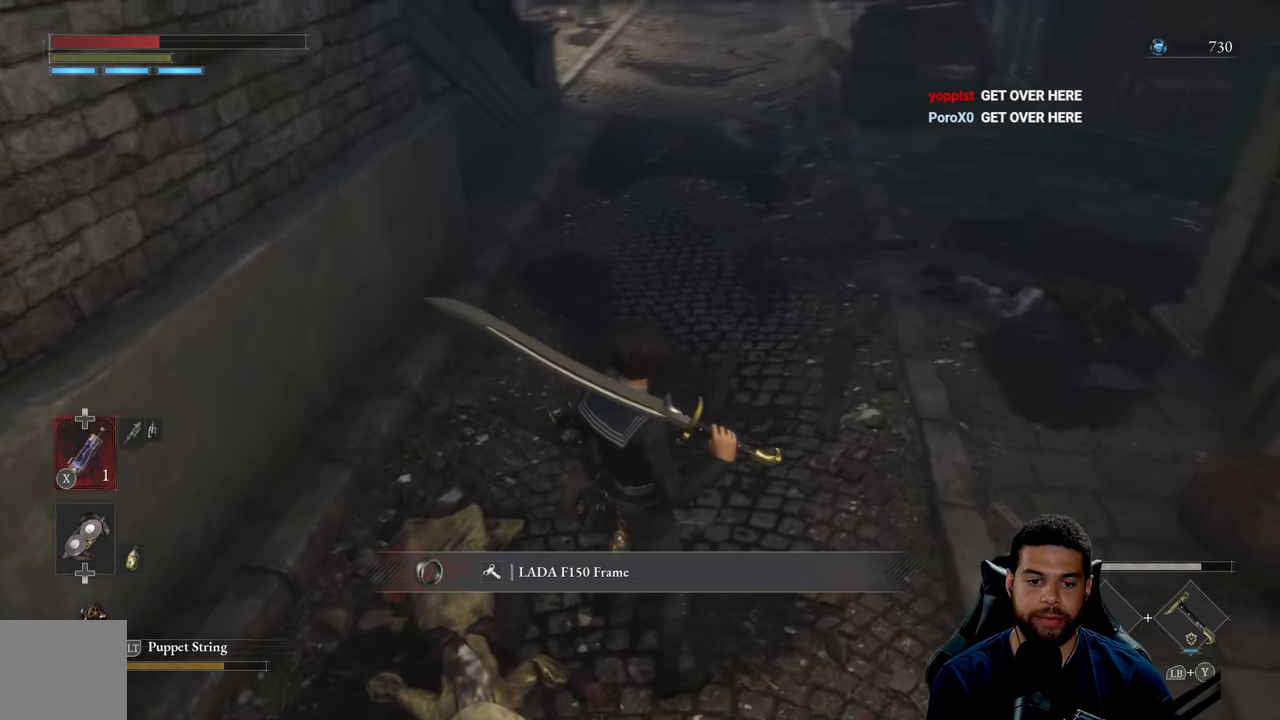
{"buttons": [], "left_stick": "center", "right_stick": "center", "events": [[133, "left_stick", "up"], [166, "right_stick", "center"], [416, "left_stick", "center"]]}
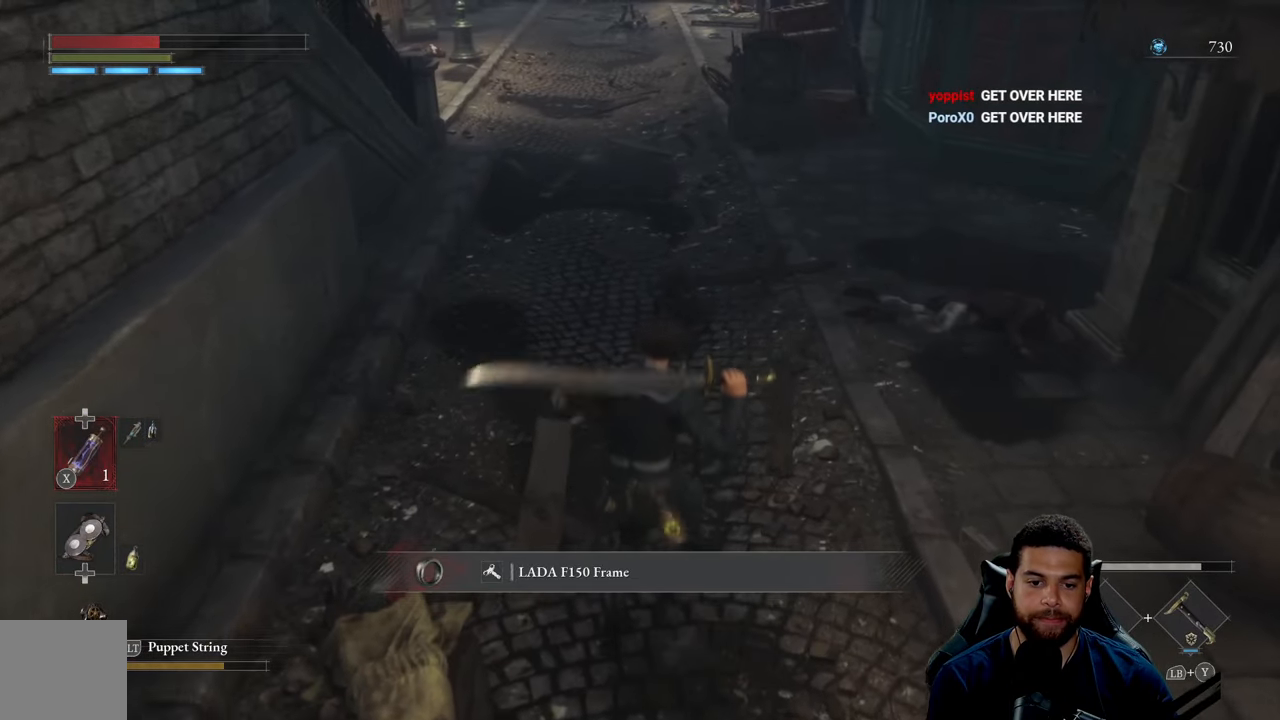
{"buttons": [], "left_stick": "center", "right_stick": "center", "events": [[266, "START", "down"], [416, "START", "up"]]}
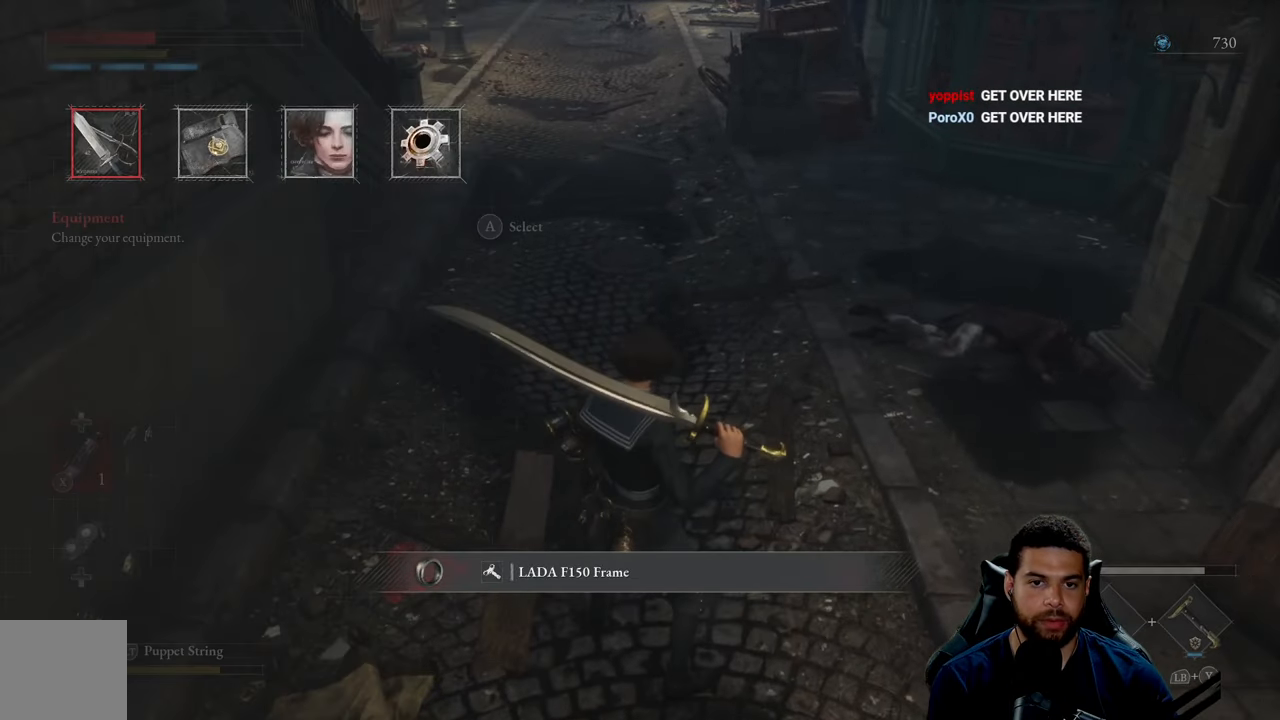
{"buttons": [], "left_stick": "center", "right_stick": "center", "events": []}
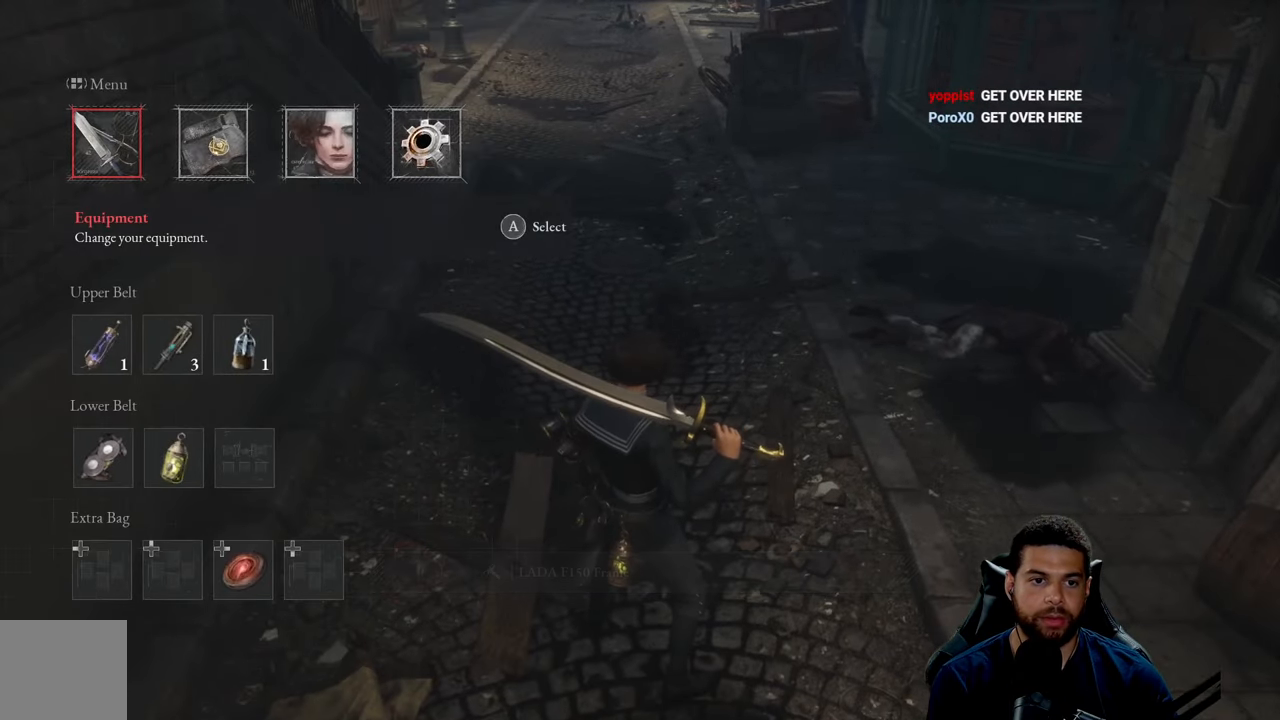
{"buttons": [], "left_stick": "center", "right_stick": "center", "events": [[283, "DPAD_DOWN", "down"], [383, "DPAD_DOWN", "up"]]}
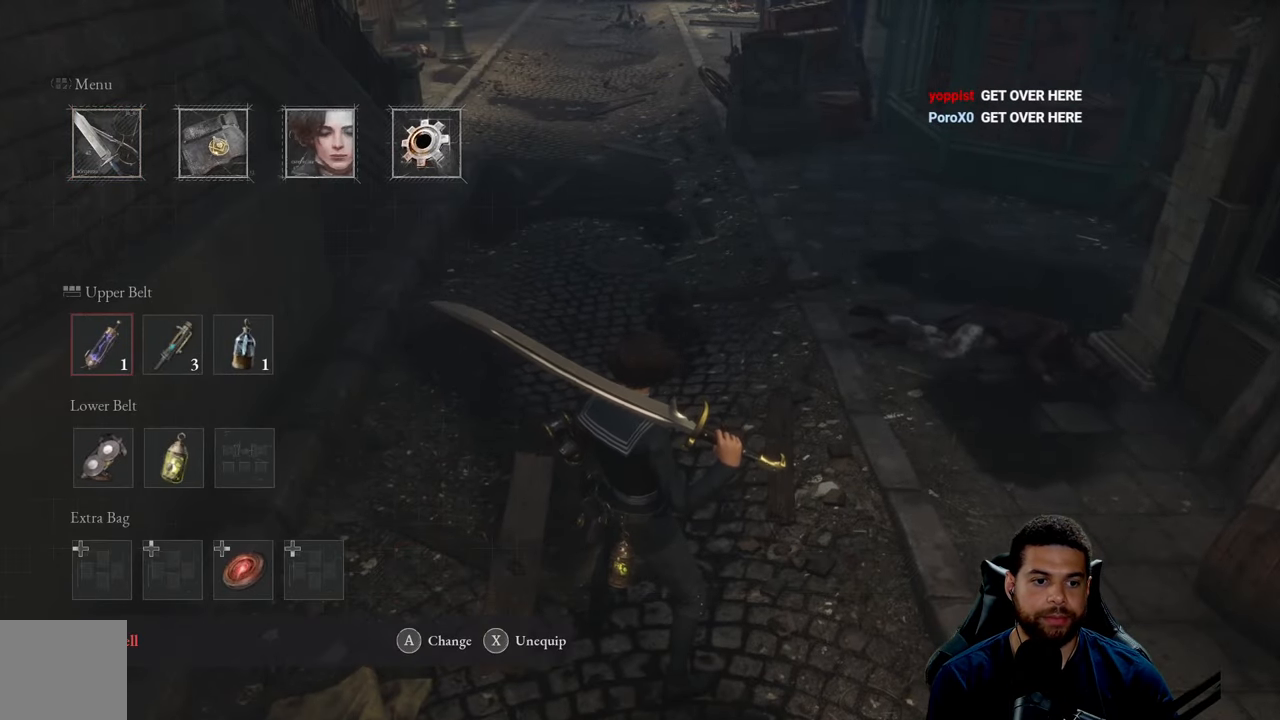
{"buttons": ["DPAD_RIGHT"], "left_stick": "center", "right_stick": "center", "events": [[100, "DPAD_UP", "down"], [200, "DPAD_UP", "up"], [483, "DPAD_RIGHT", "down"]]}
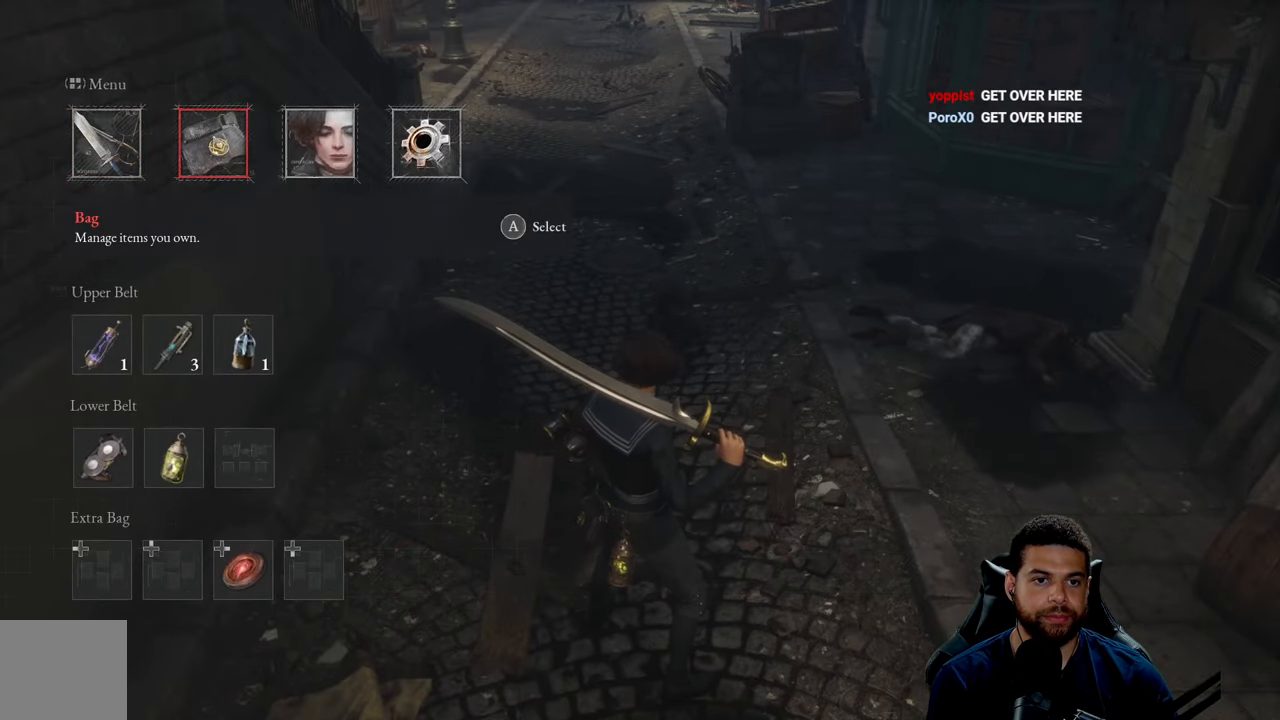
{"buttons": [], "left_stick": "center", "right_stick": "center", "events": [[100, "DPAD_RIGHT", "up"], [266, "A", "down"], [333, "A", "up"]]}
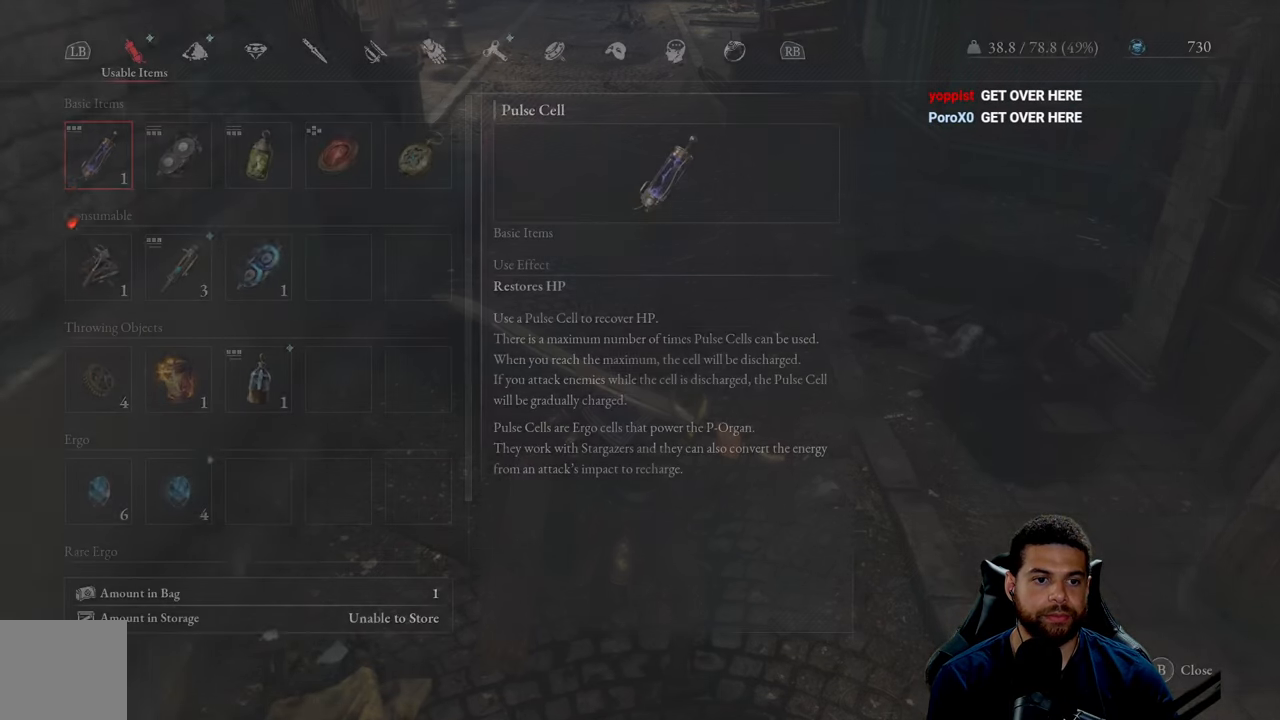
{"buttons": [], "left_stick": "center", "right_stick": "center", "events": []}
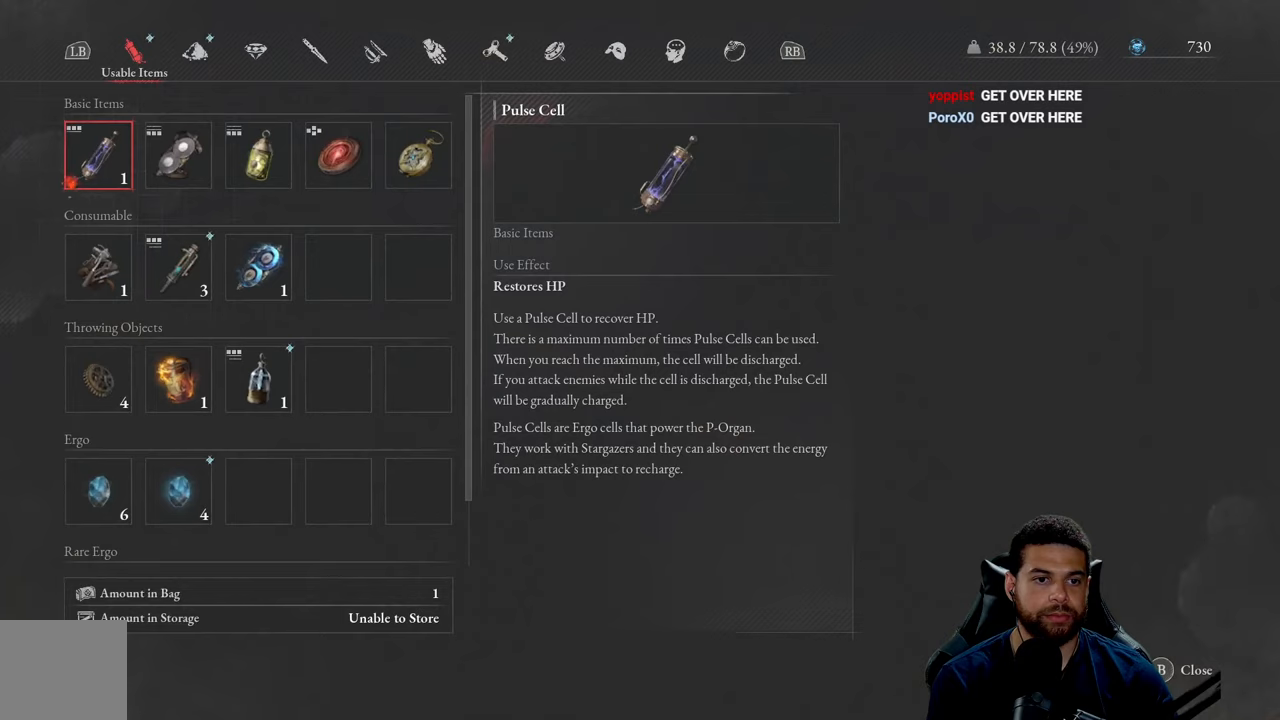
{"buttons": [], "left_stick": "center", "right_stick": "center", "events": [[50, "B", "down"], [150, "B", "up"]]}
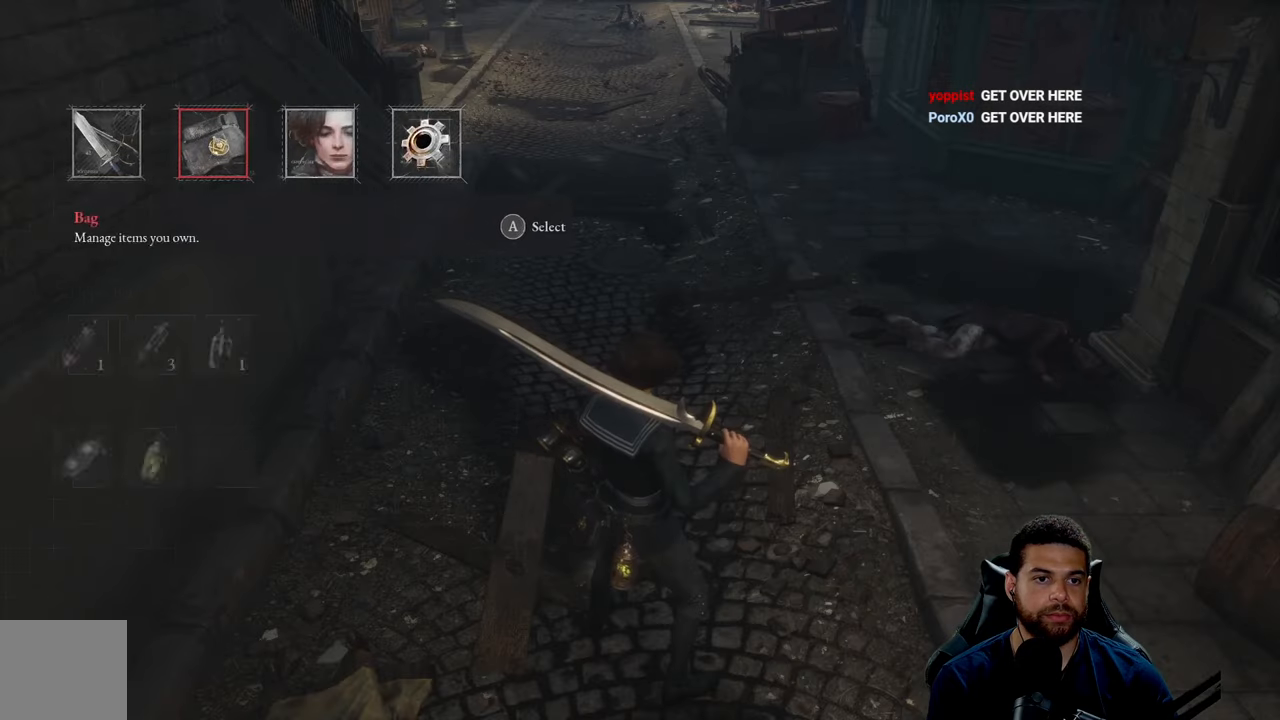
{"buttons": [], "left_stick": "center", "right_stick": "center", "events": [[50, "DPAD_LEFT", "down"], [133, "A", "down"], [167, "DPAD_LEFT", "up"], [233, "A", "up"]]}
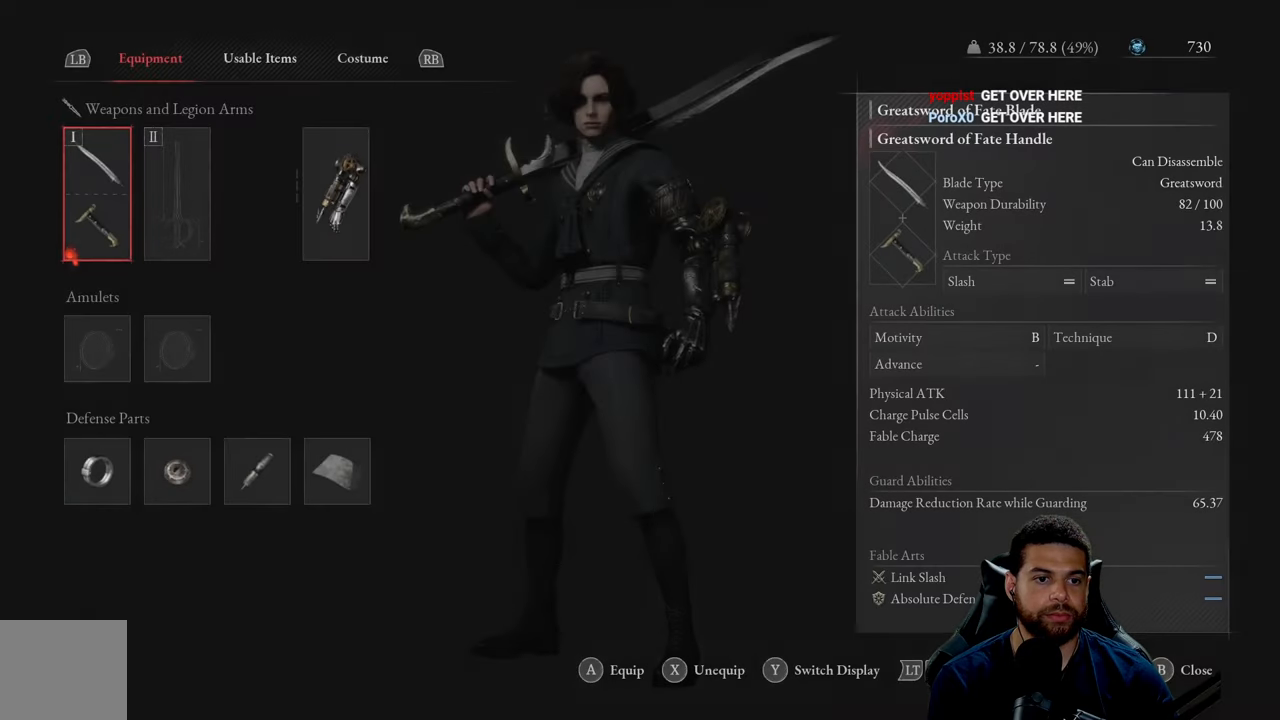
{"buttons": [], "left_stick": "center", "right_stick": "center", "events": [[383, "DPAD_DOWN", "down"], [483, "DPAD_DOWN", "up"]]}
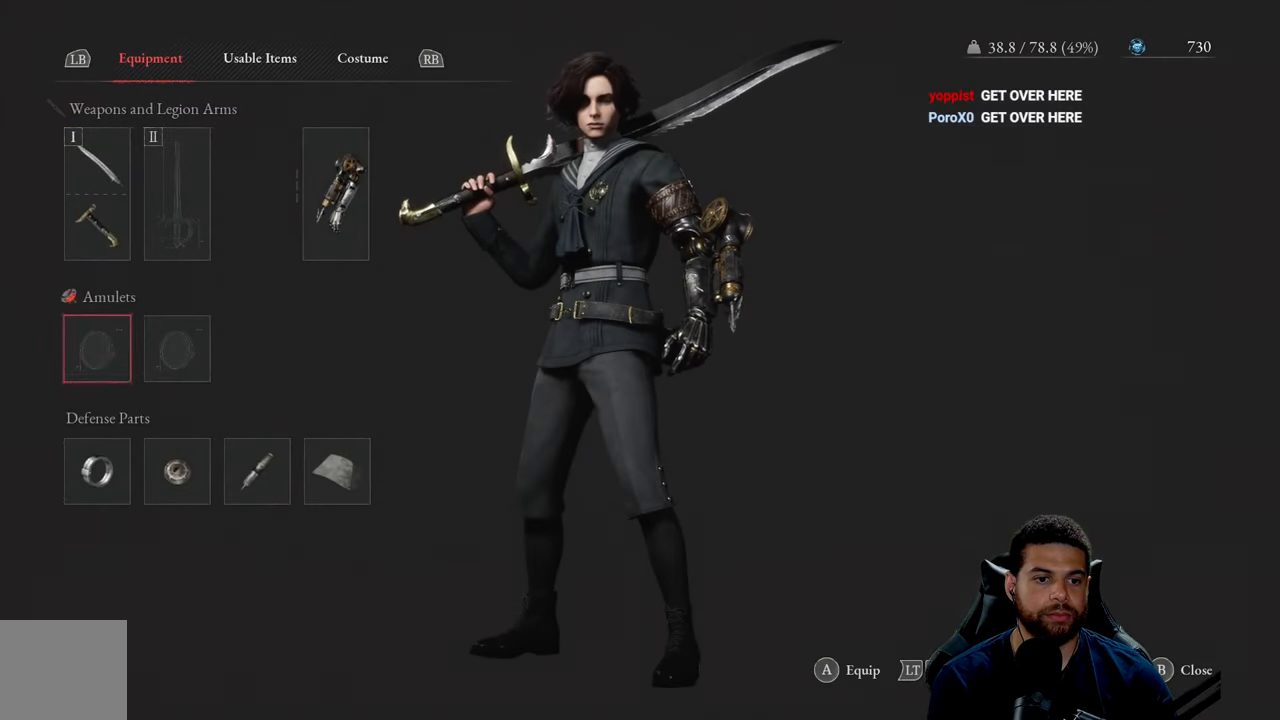
{"buttons": [], "left_stick": "center", "right_stick": "center", "events": [[33, "DPAD_DOWN", "down"], [150, "DPAD_DOWN", "up"], [333, "A", "down"], [417, "A", "up"]]}
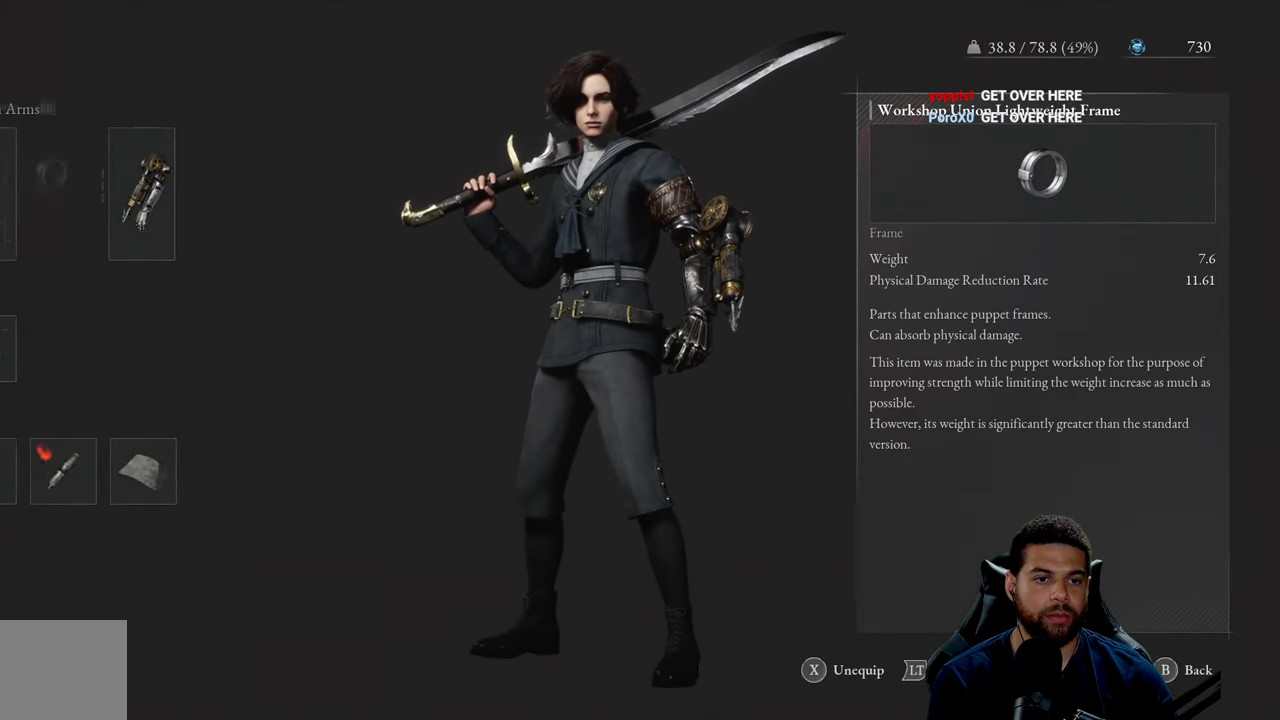
{"buttons": [], "left_stick": "center", "right_stick": "center", "events": []}
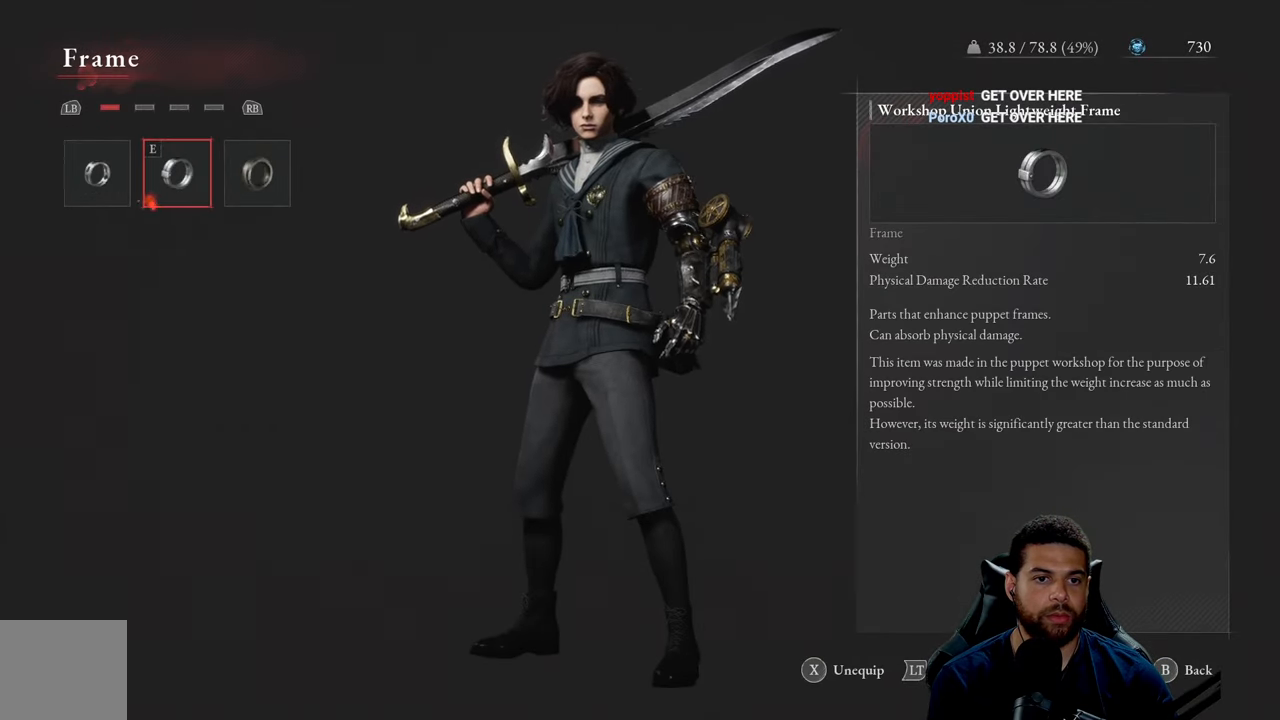
{"buttons": [], "left_stick": "center", "right_stick": "center", "events": [[17, "DPAD_RIGHT", "down"], [83, "DPAD_RIGHT", "up"]]}
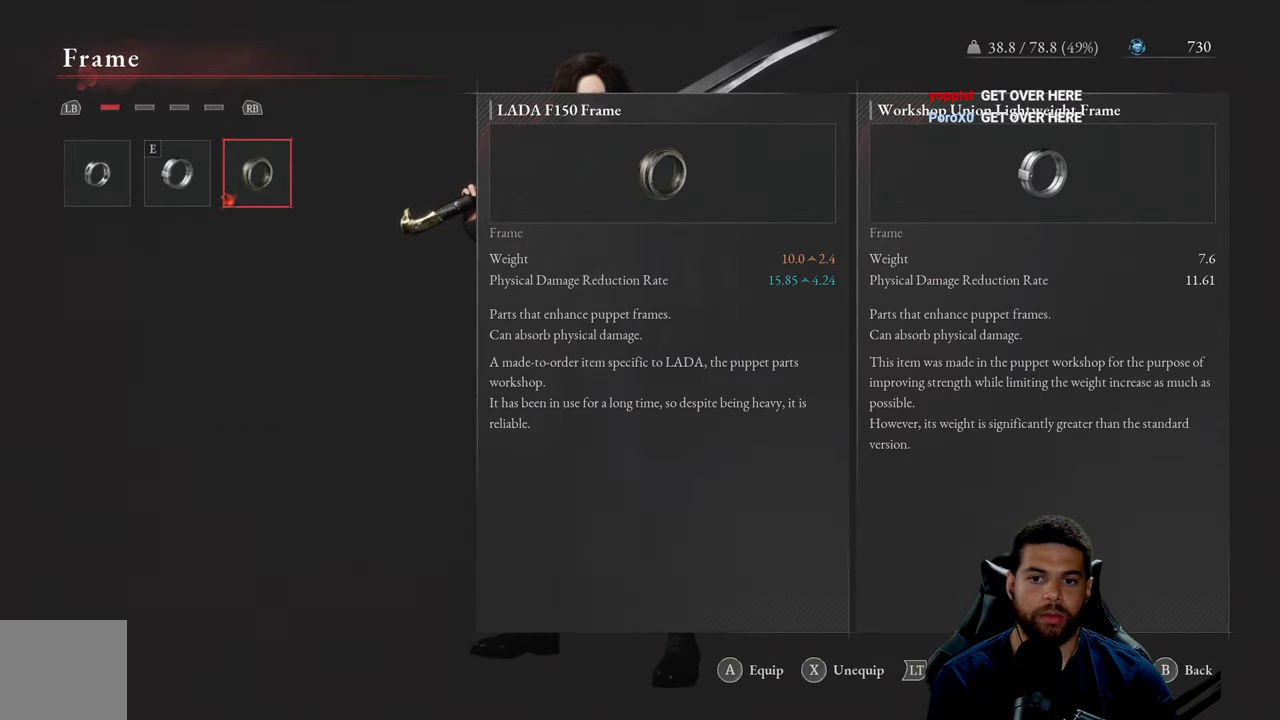
{"buttons": ["DPAD_LEFT"], "left_stick": "center", "right_stick": "center", "events": [[433, "DPAD_LEFT", "down"]]}
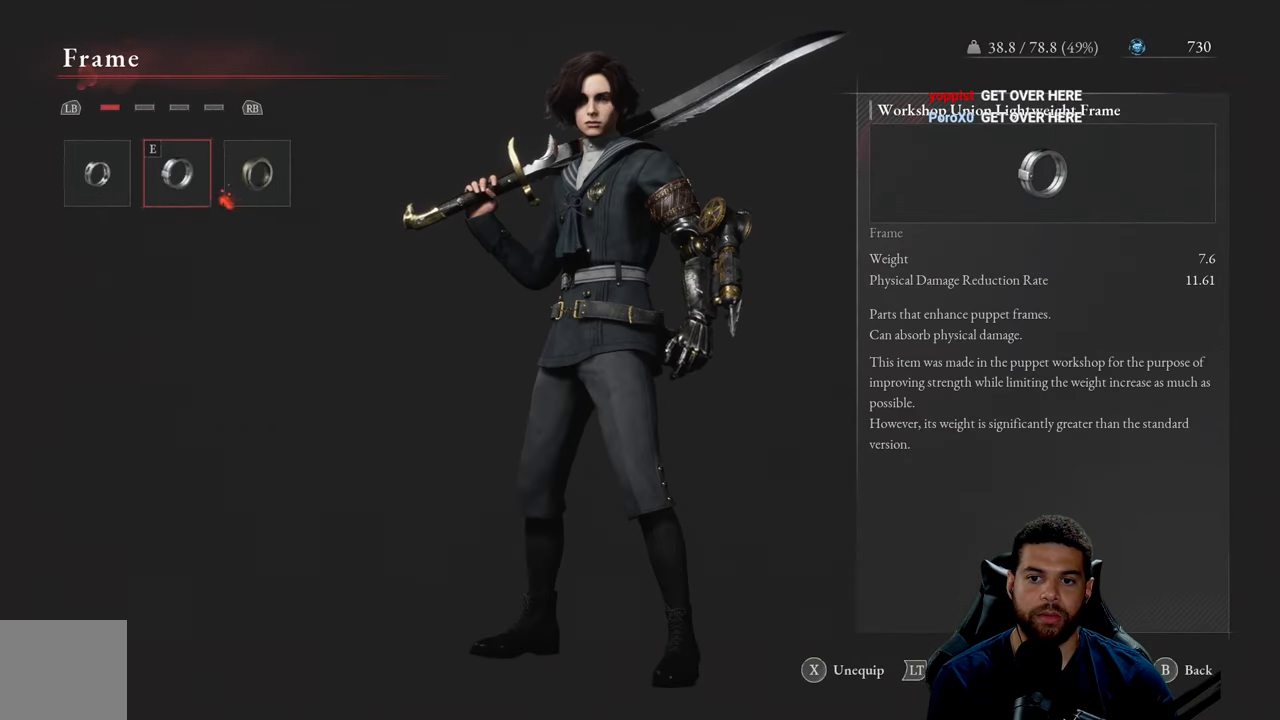
{"buttons": [], "left_stick": "center", "right_stick": "center", "events": [[33, "DPAD_LEFT", "up"], [167, "DPAD_RIGHT", "down"], [283, "DPAD_RIGHT", "up"]]}
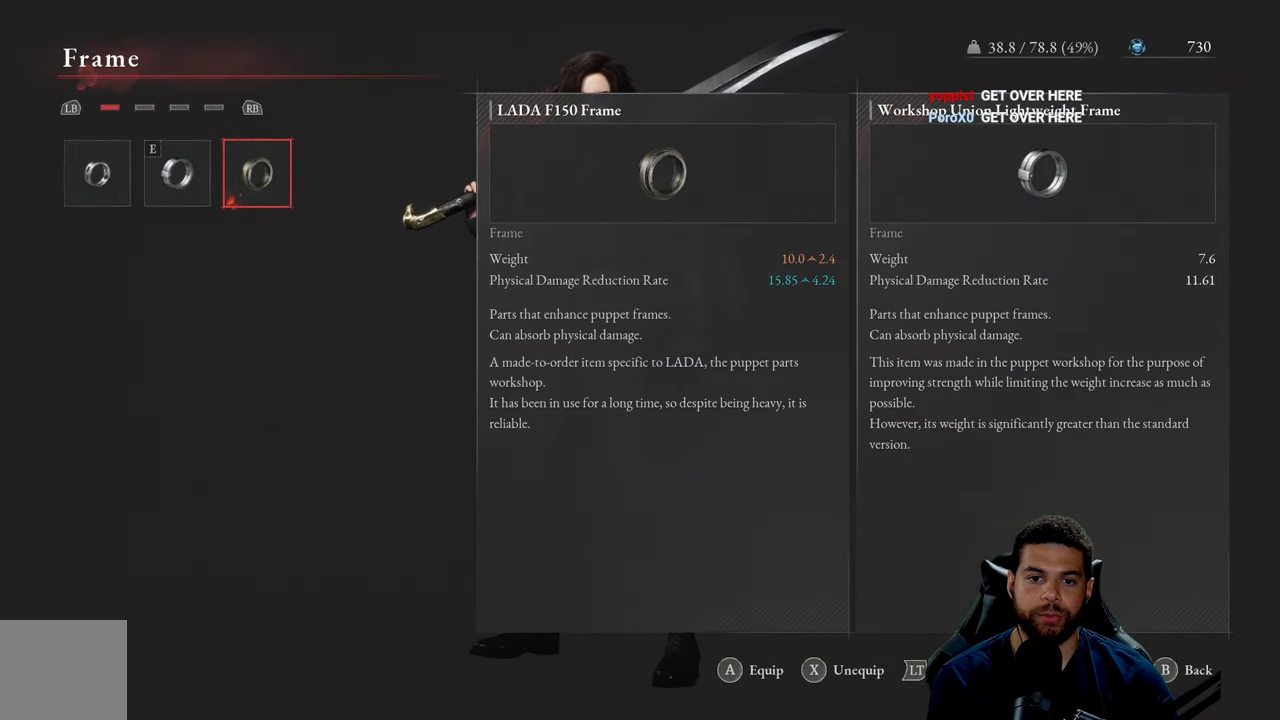
{"buttons": [], "left_stick": "center", "right_stick": "center", "events": []}
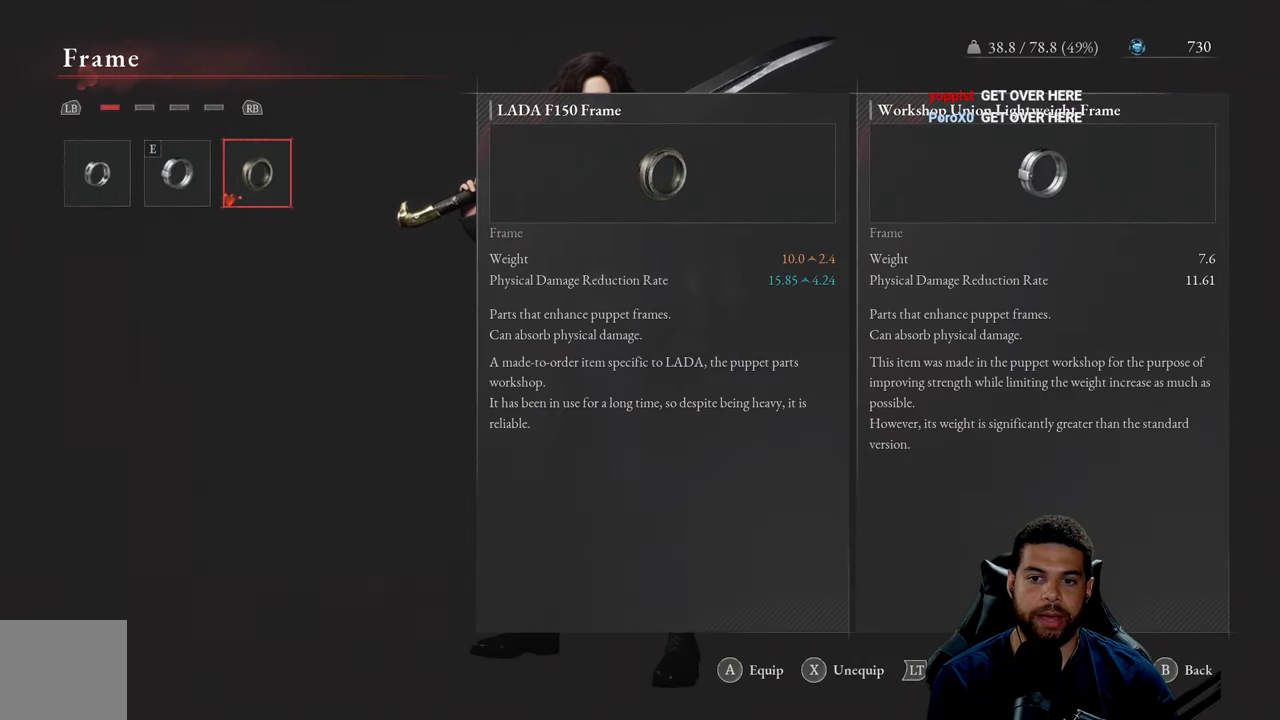
{"buttons": [], "left_stick": "center", "right_stick": "center", "events": [[217, "DPAD_LEFT", "down"], [317, "DPAD_LEFT", "up"]]}
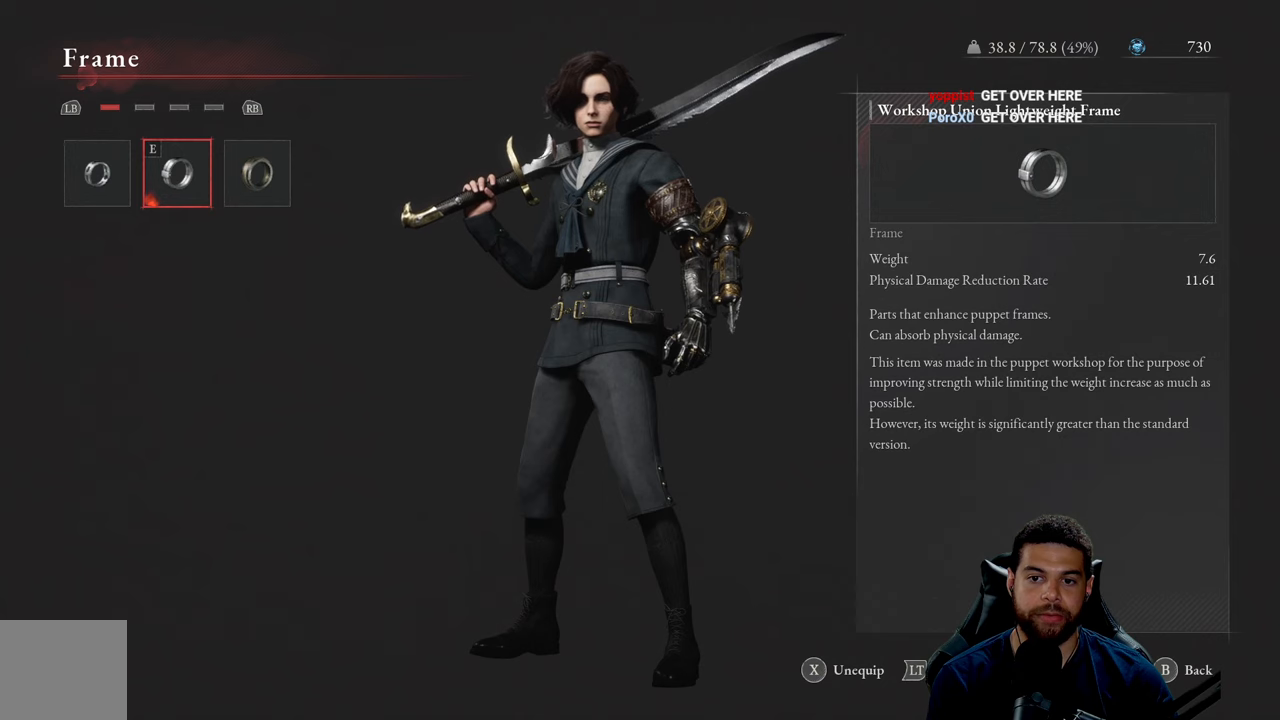
{"buttons": ["DPAD_RIGHT"], "left_stick": "center", "right_stick": "center", "events": [[450, "DPAD_RIGHT", "down"]]}
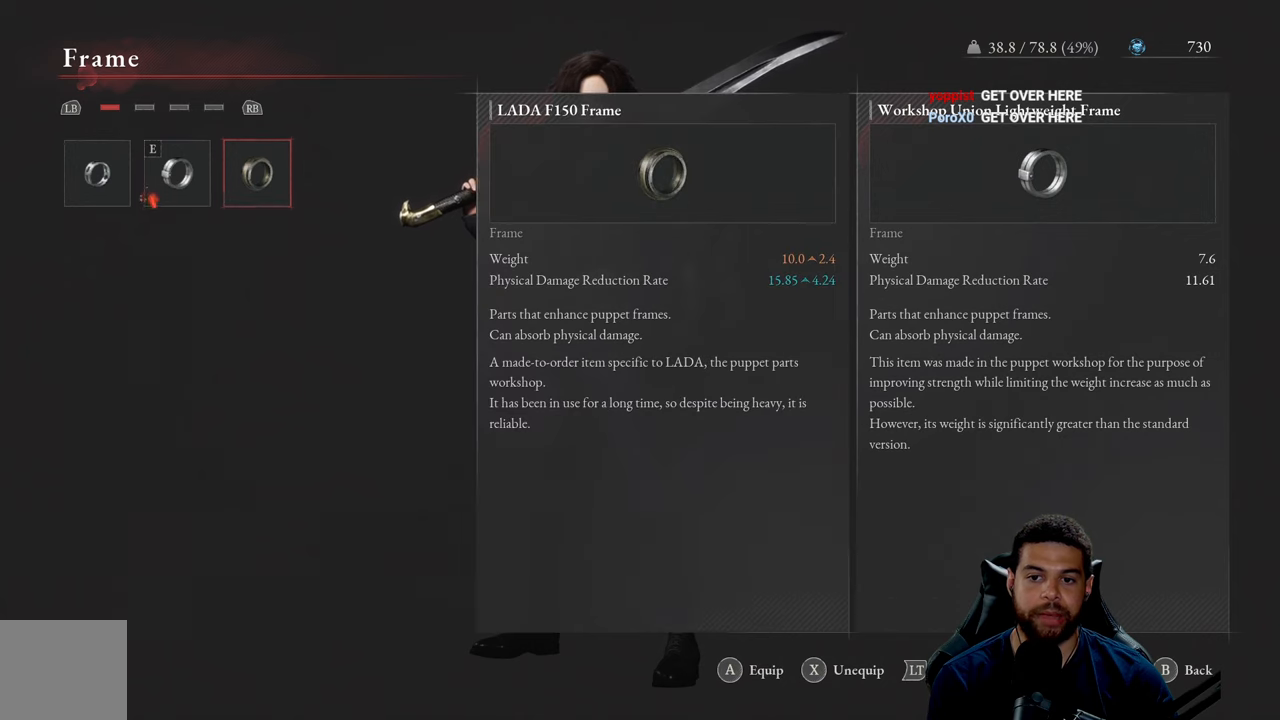
{"buttons": [], "left_stick": "center", "right_stick": "center", "events": [[84, "DPAD_RIGHT", "up"]]}
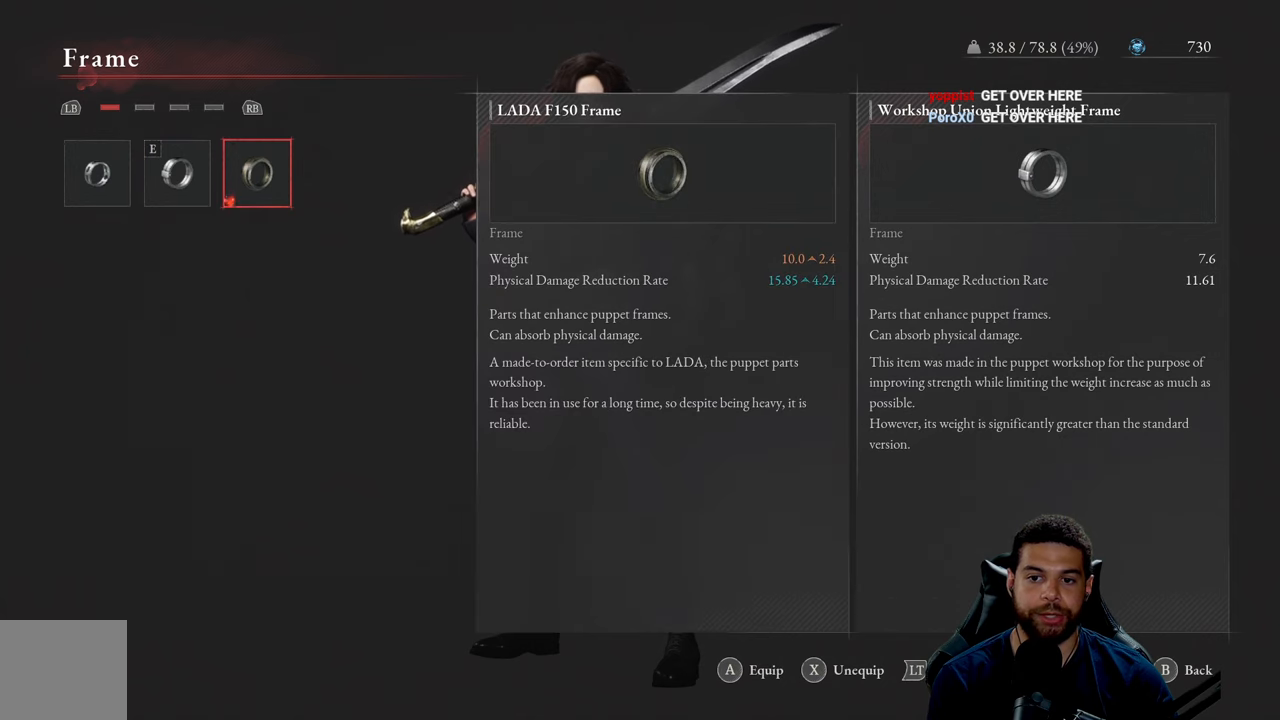
{"buttons": [], "left_stick": "center", "right_stick": "center", "events": []}
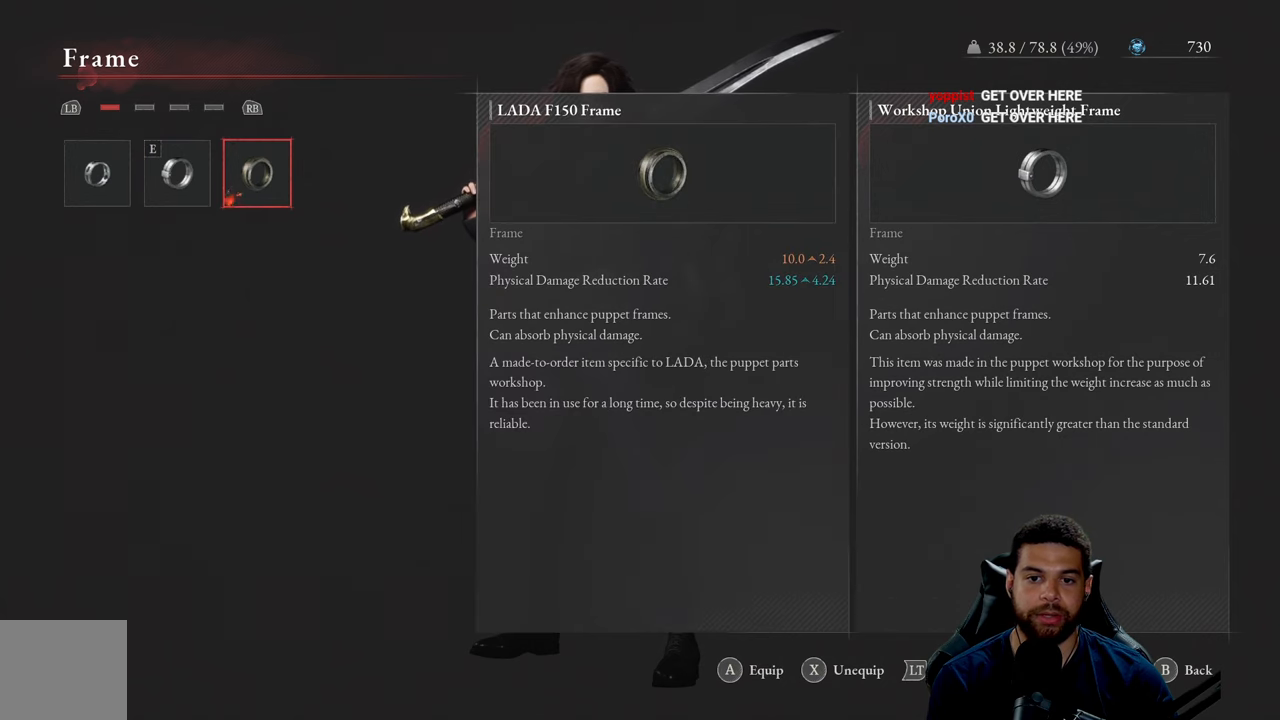
{"buttons": [], "left_stick": "center", "right_stick": "center", "events": [[317, "DPAD_LEFT", "down"], [400, "DPAD_LEFT", "up"]]}
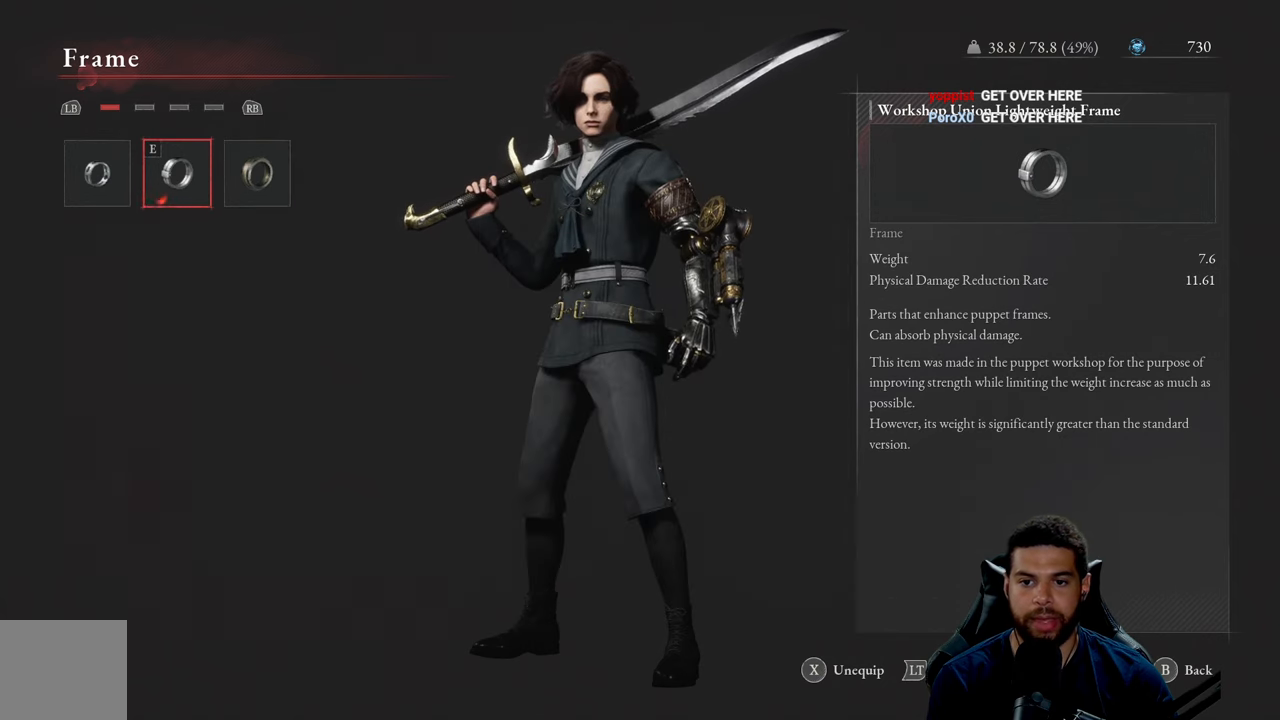
{"buttons": [], "left_stick": "center", "right_stick": "center", "events": []}